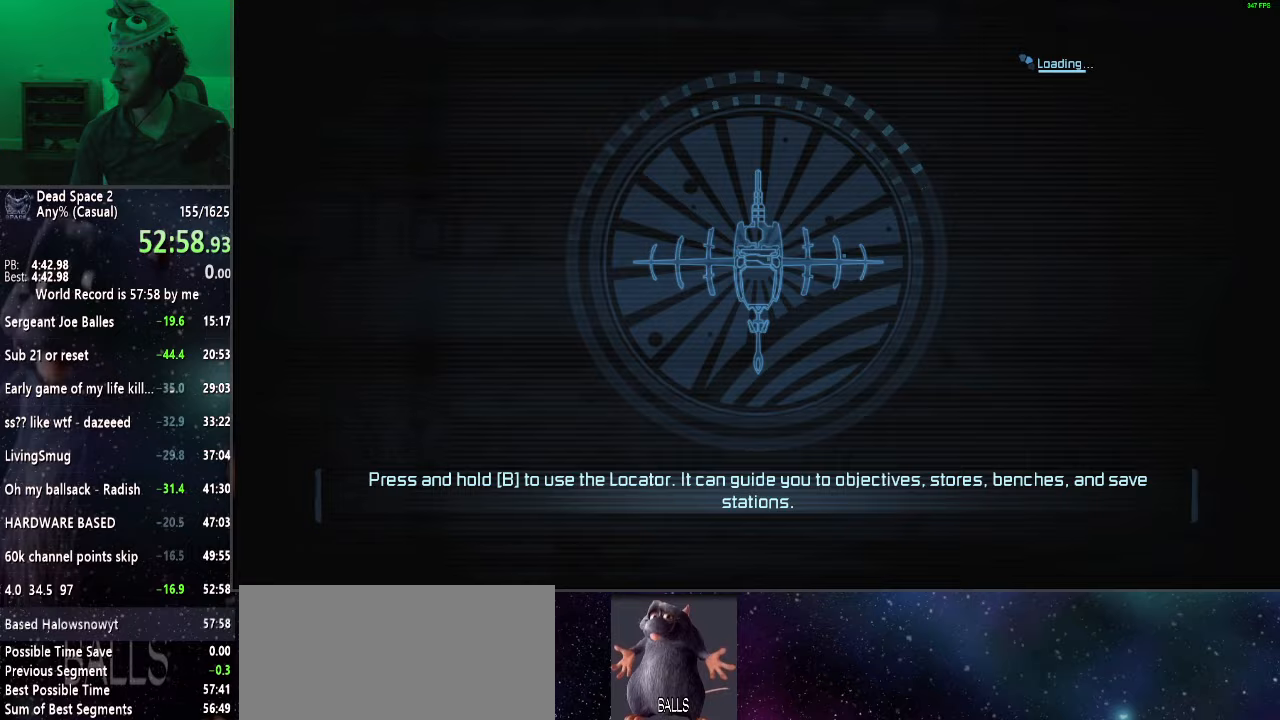
Gameplay with keyboard and mouse; each line is a JSON object with the keys and mouse buttons held at the frame after it. "events" lists presses ("down") and releases ("up") of "a", "alt", "c", "ctrl", "d", "e", "f", "q", "r", "s", "shift", "space", "tab", "v", "w", "x", "z", "mouse_left", "mouse_middle", "mouse_right", "mouse_wheel_up" and "mouse_wheel_down" between this image and that frame as [ms after this image, input, new state], when the widget could be followed in between. "mouse_left", "mouse_middle", "mouse_right", "mouse_wheel_up", "mouse_wheel_down" = the "left", "middle", "right", "wheel_up", "wheel_down" buttons of the "mouse" list. No other keys are recorded. Mouse movement is not recorded.
{"keys": ["w"], "mouse": [], "events": [[467, "w", "down"]]}
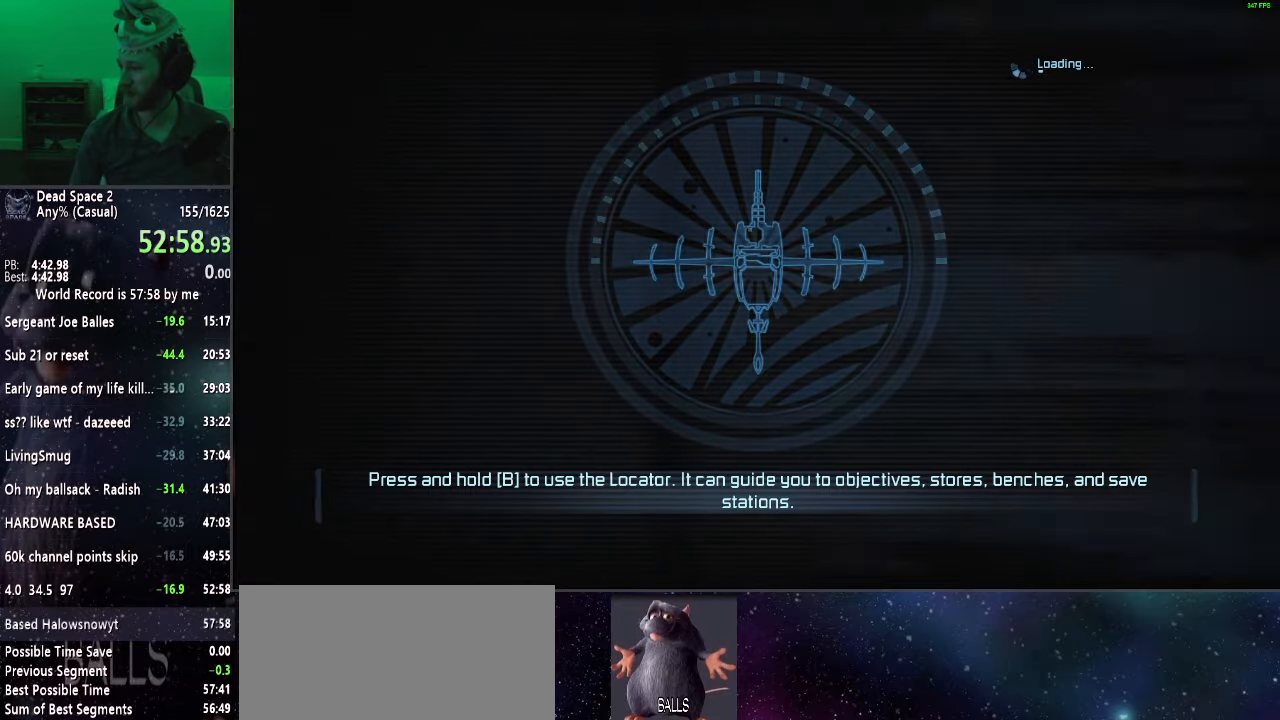
{"keys": ["shift", "w"], "mouse": [], "events": [[67, "w", "up"], [433, "w", "down"], [483, "shift", "down"]]}
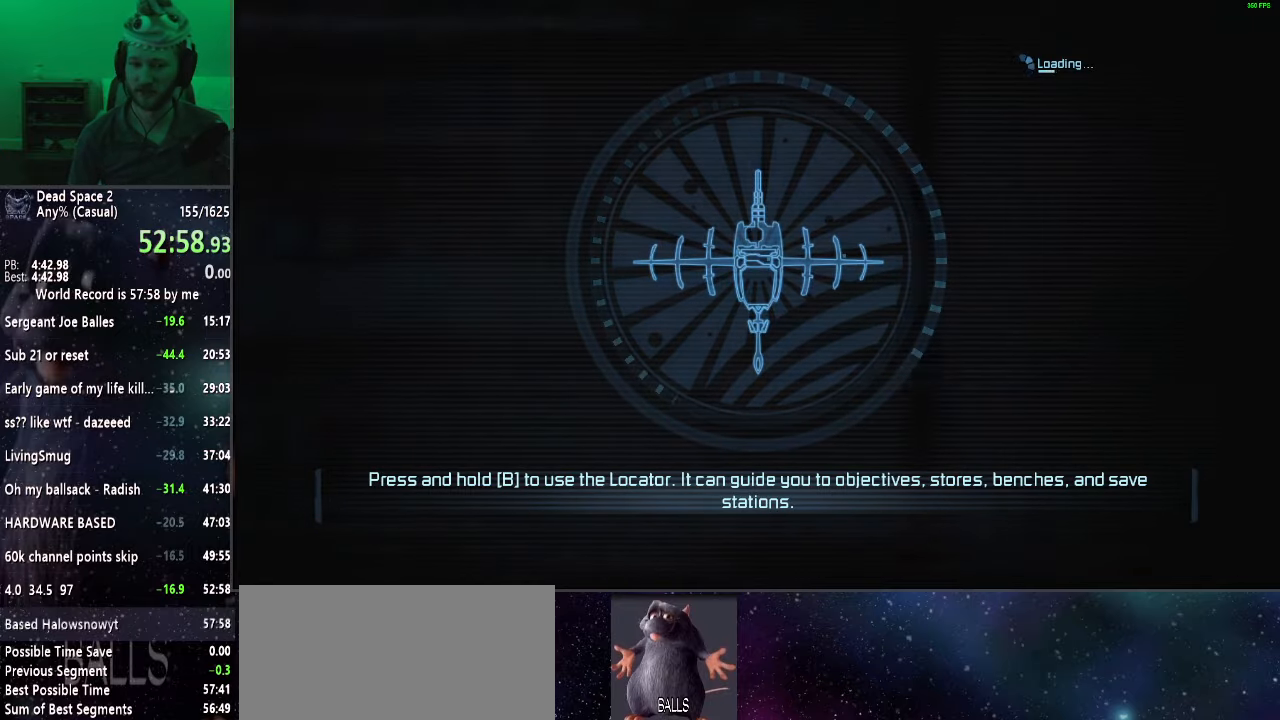
{"keys": ["shift", "w"], "mouse": [], "events": []}
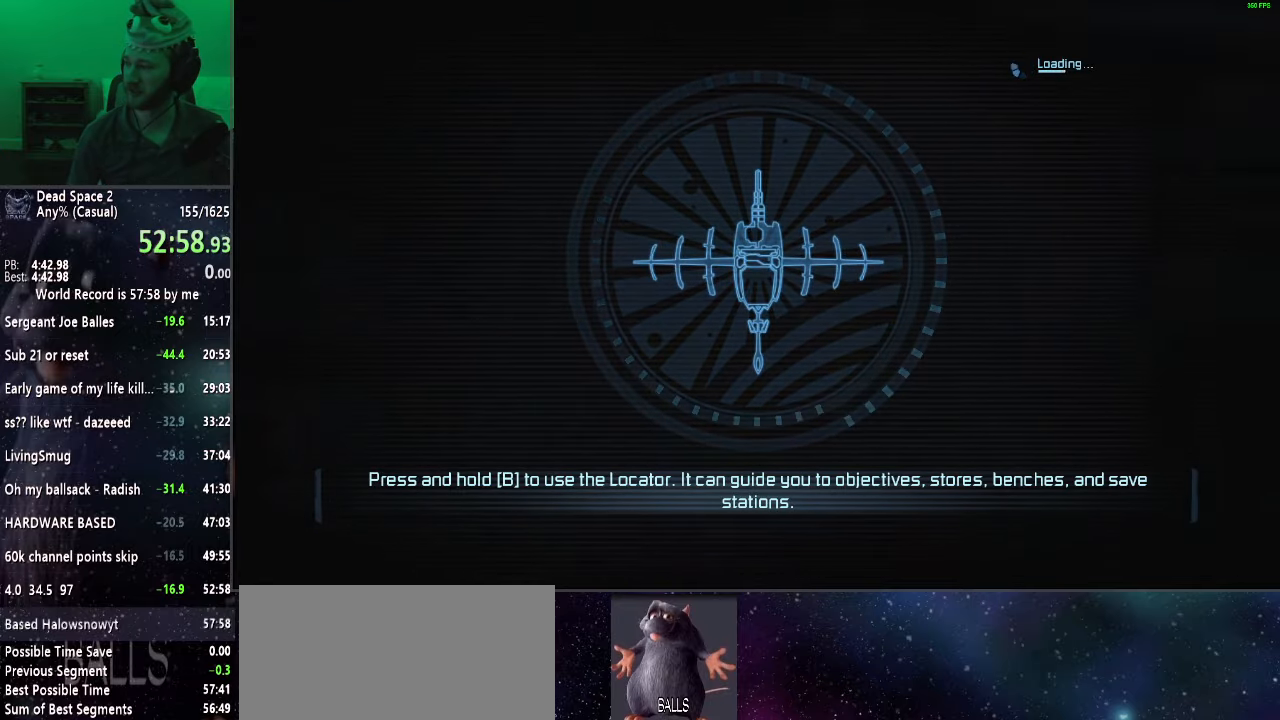
{"keys": ["shift", "w"], "mouse": [], "events": []}
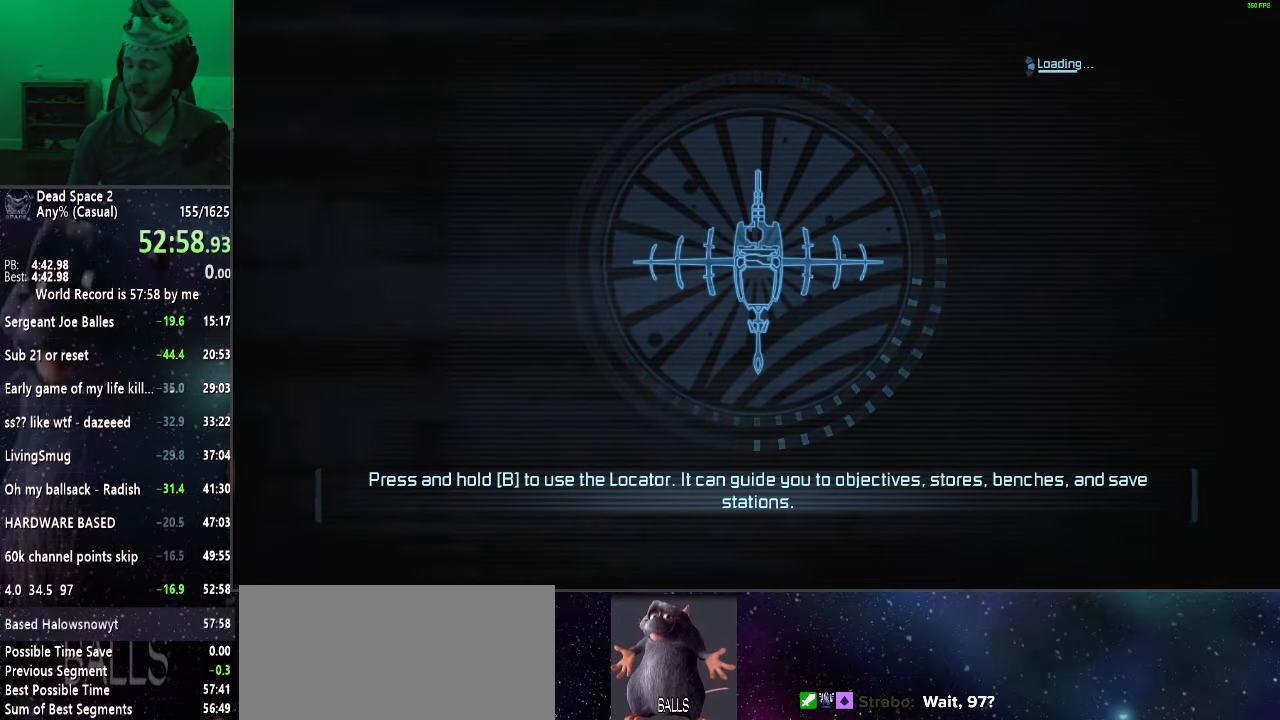
{"keys": ["shift", "w"], "mouse": [], "events": []}
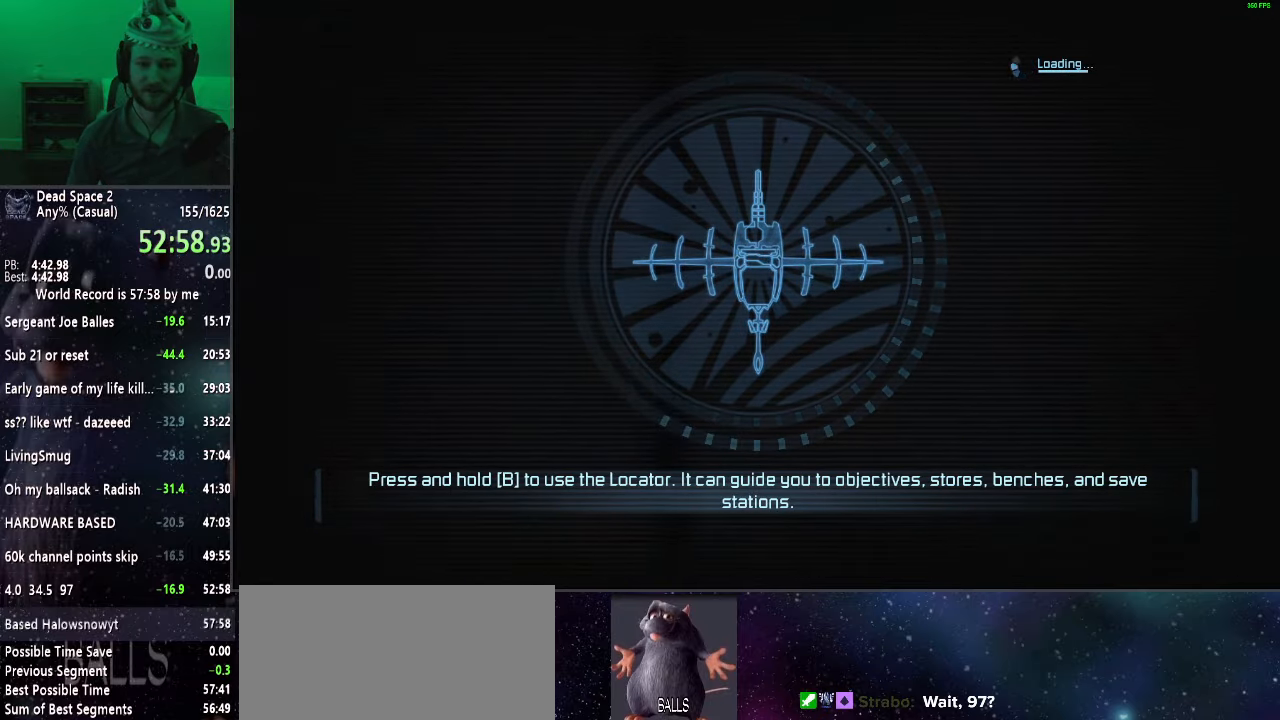
{"keys": ["shift", "w"], "mouse": [], "events": []}
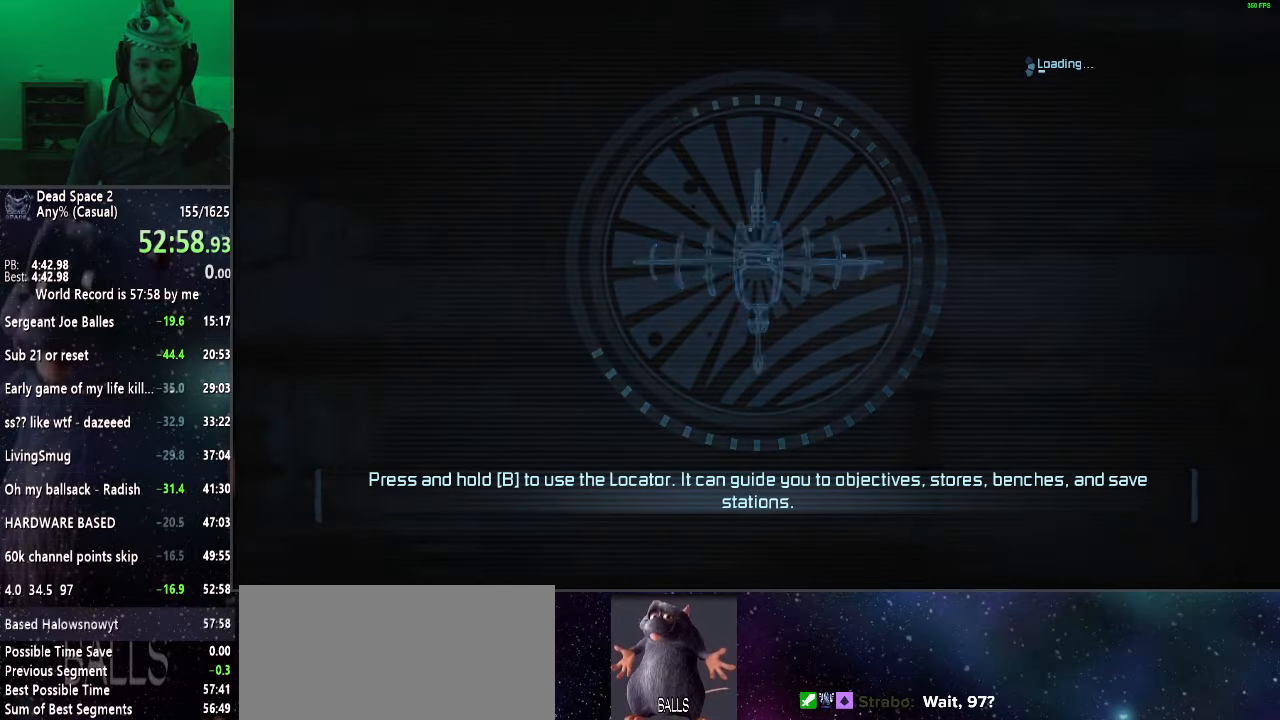
{"keys": ["shift", "w"], "mouse": ["wheel_up"], "events": [[467, "mouse_wheel_up", "down"]]}
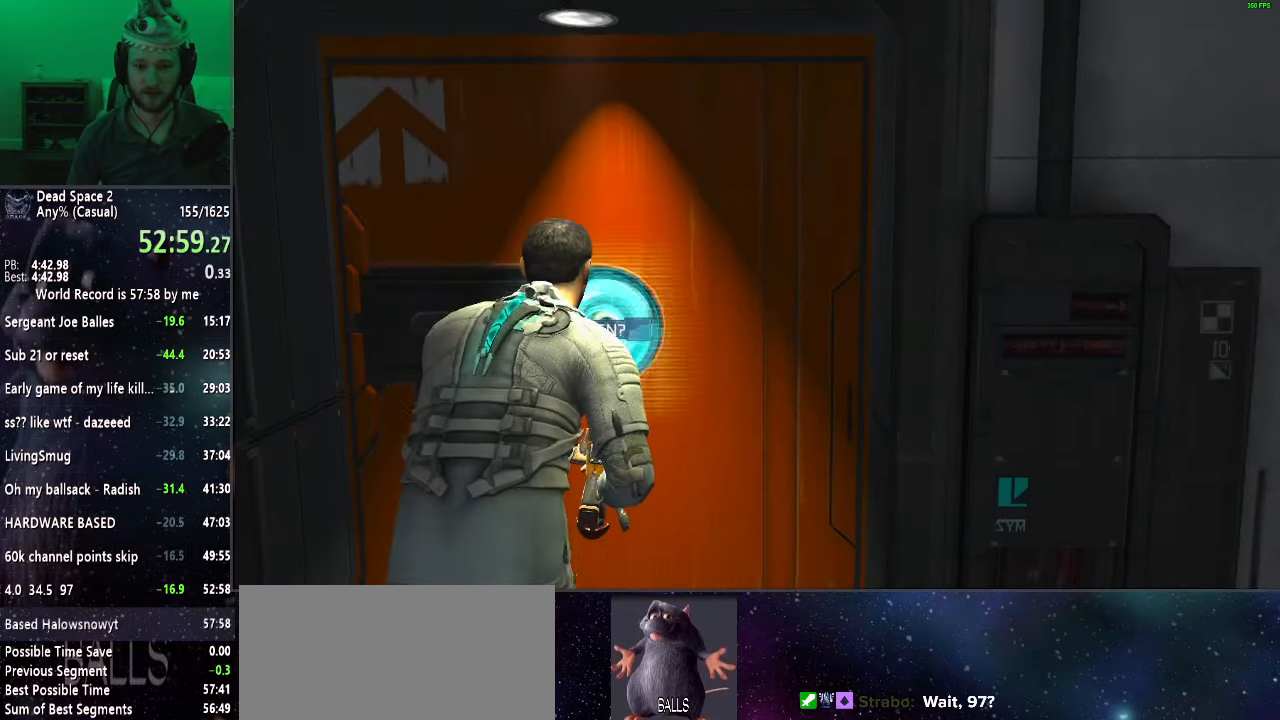
{"keys": ["shift", "w"], "mouse": [], "events": [[67, "mouse_wheel_up", "up"]]}
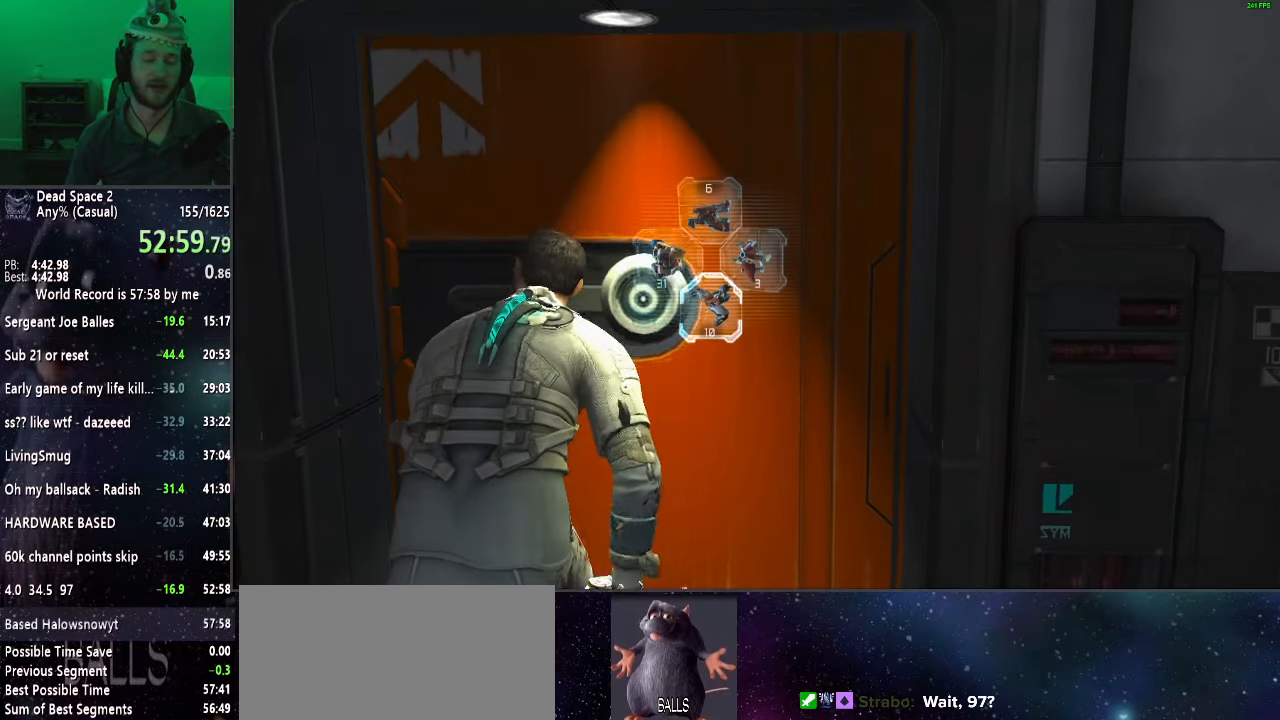
{"keys": ["shift", "w"], "mouse": [], "events": [[400, "r", "down"], [450, "r", "up"]]}
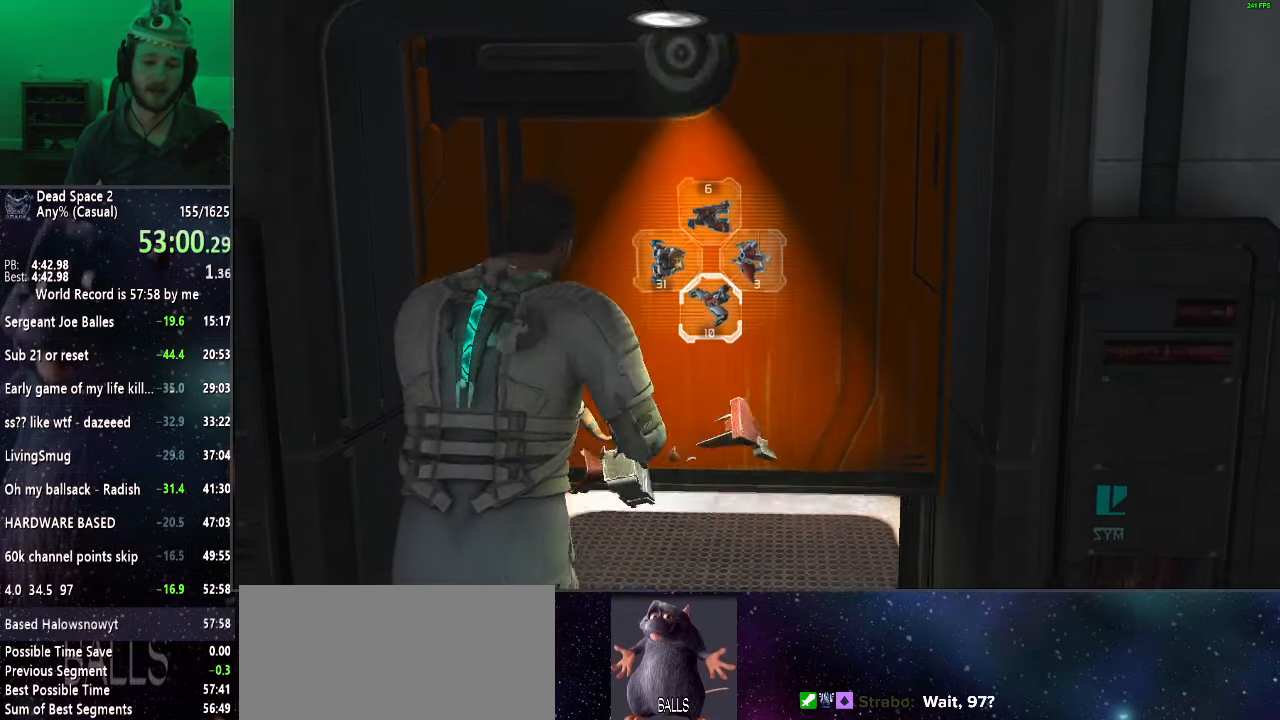
{"keys": ["shift", "w"], "mouse": [], "events": []}
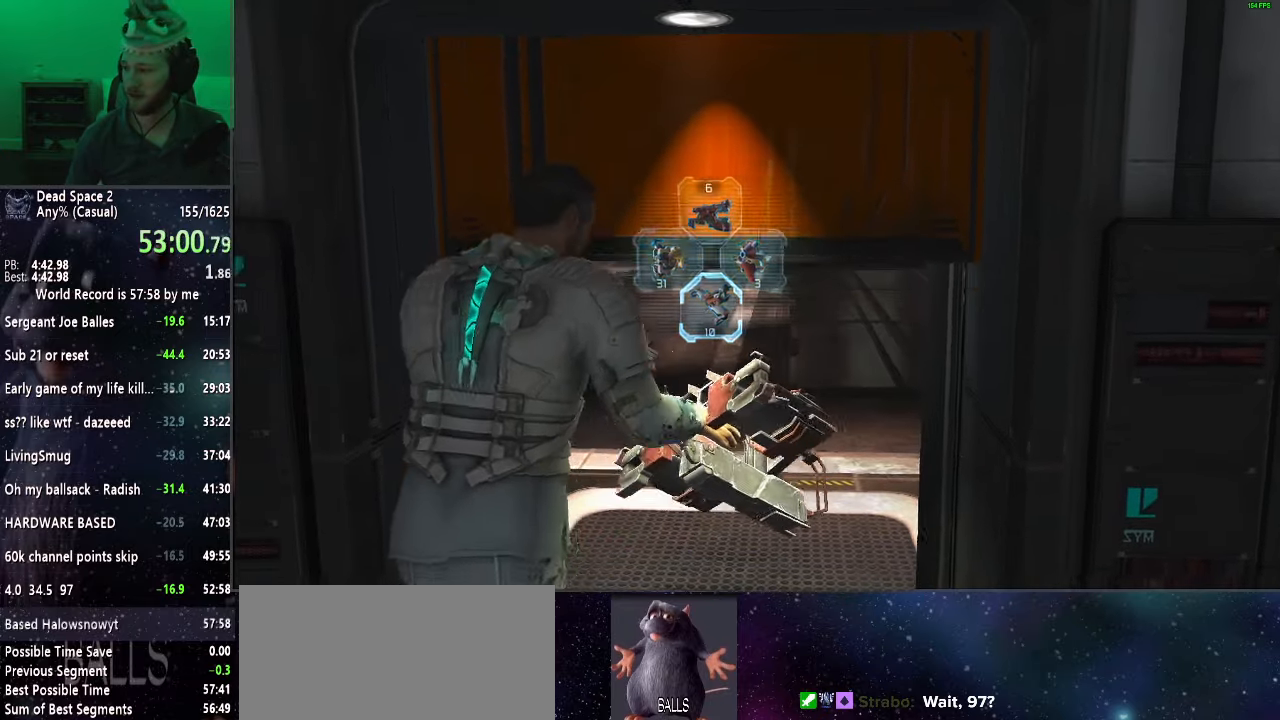
{"keys": ["shift", "w"], "mouse": [], "events": []}
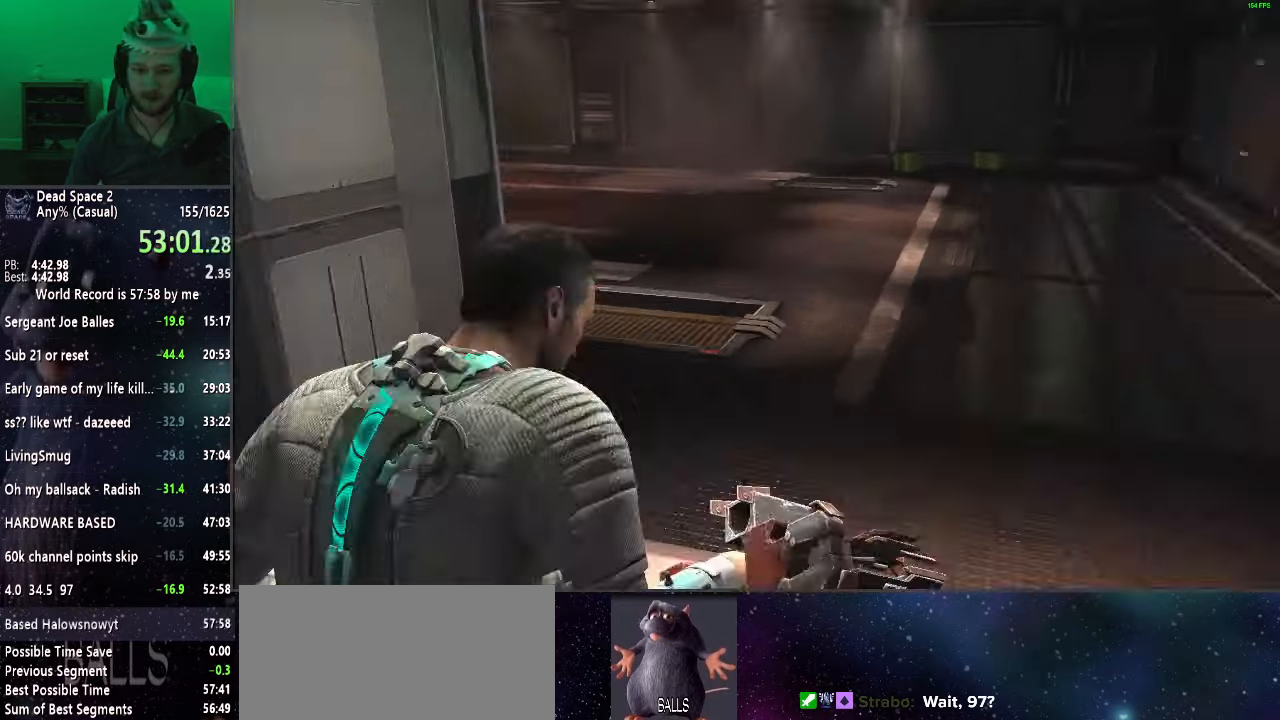
{"keys": ["shift", "w"], "mouse": [], "events": []}
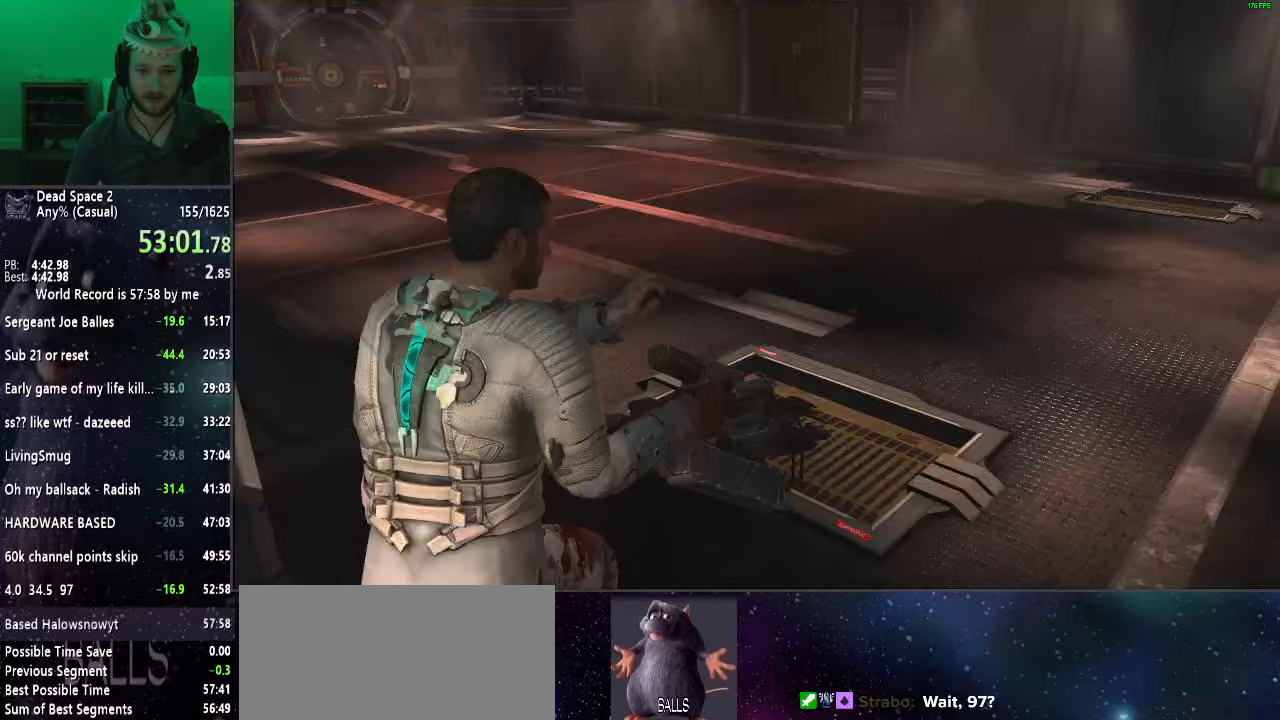
{"keys": ["shift", "w"], "mouse": [], "events": []}
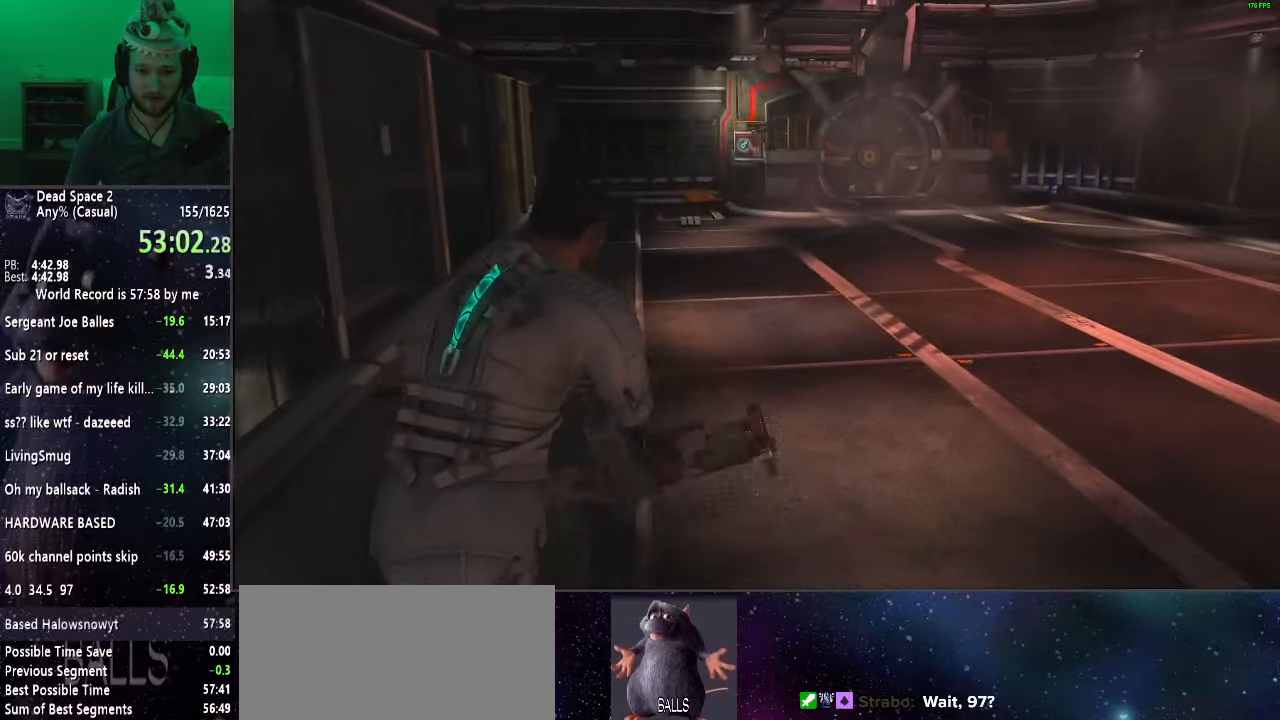
{"keys": ["shift", "w"], "mouse": [], "events": []}
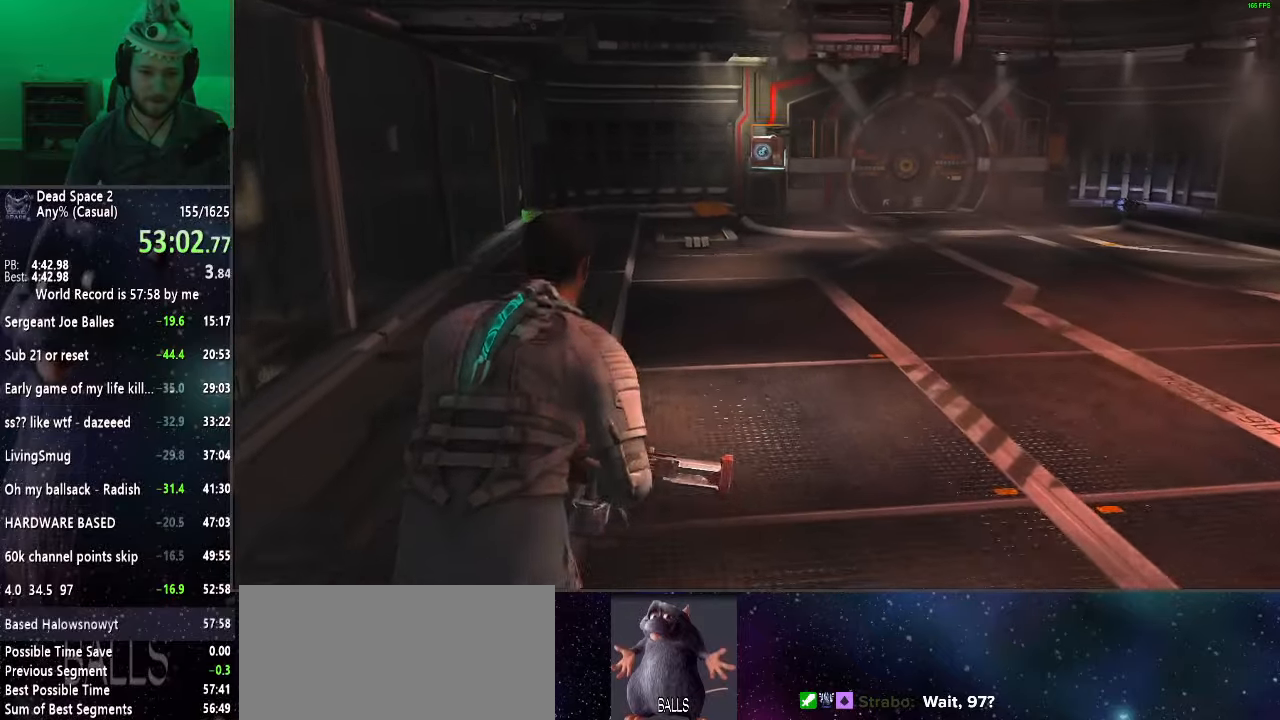
{"keys": ["shift", "w"], "mouse": [], "events": []}
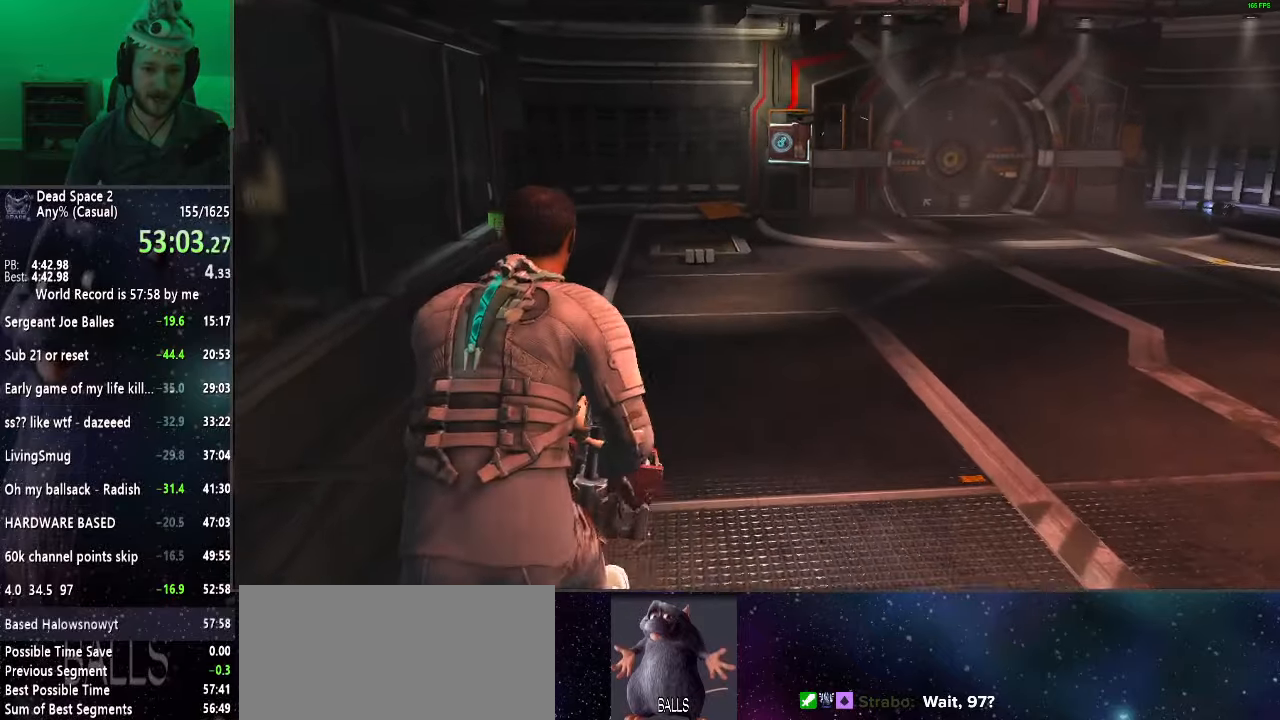
{"keys": ["shift", "w"], "mouse": [], "events": []}
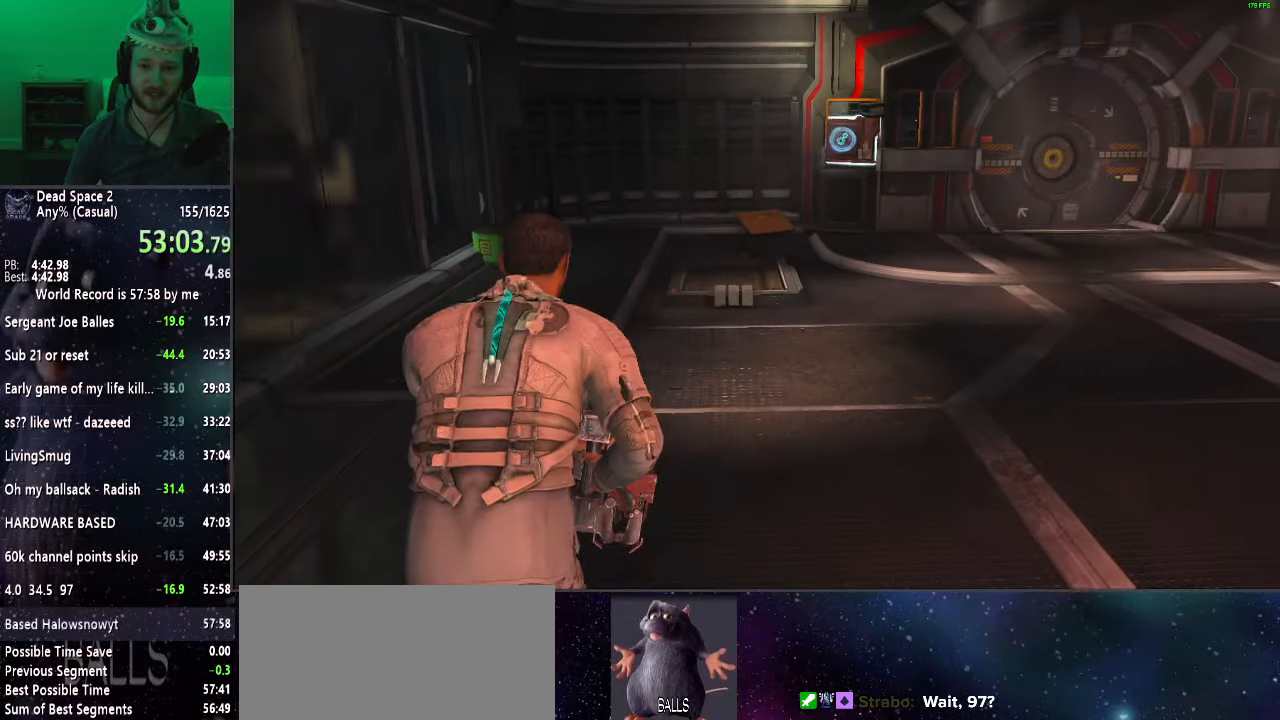
{"keys": ["a", "shift", "w"], "mouse": [], "events": [[483, "a", "down"]]}
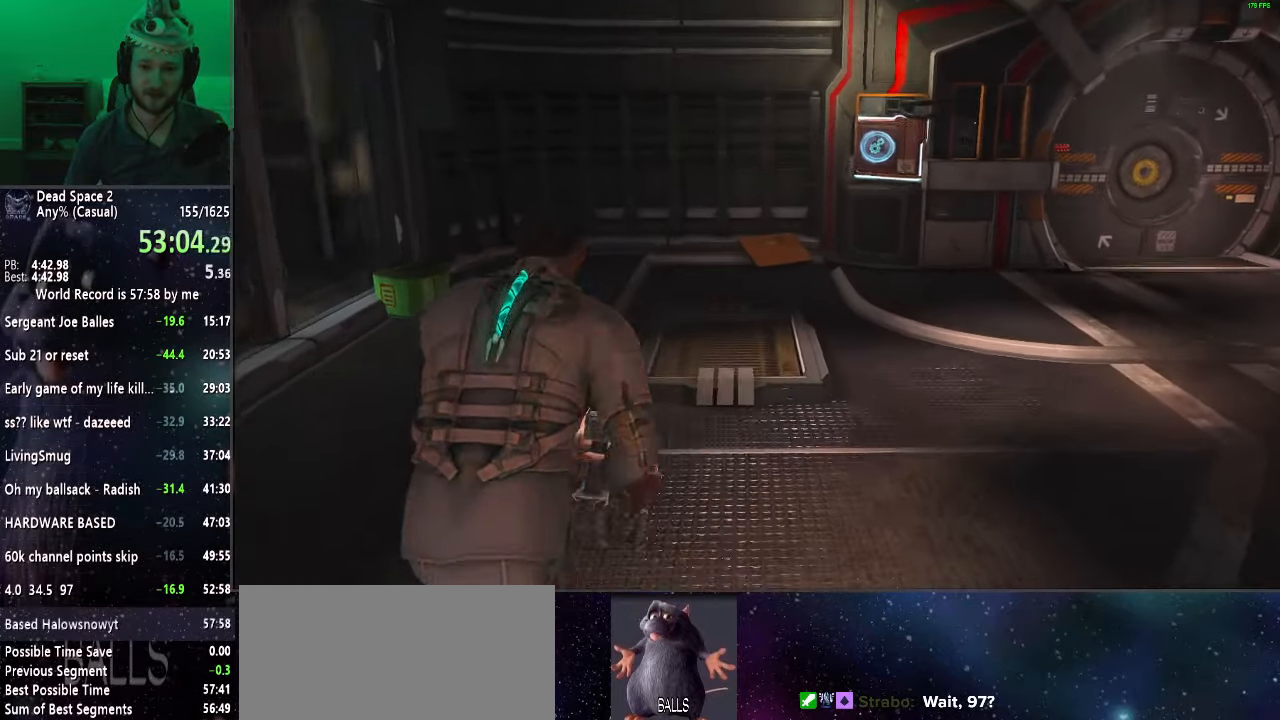
{"keys": ["a", "s", "shift"], "mouse": ["right"], "events": [[33, "w", "up"], [217, "s", "down"], [400, "mouse_right", "down"]]}
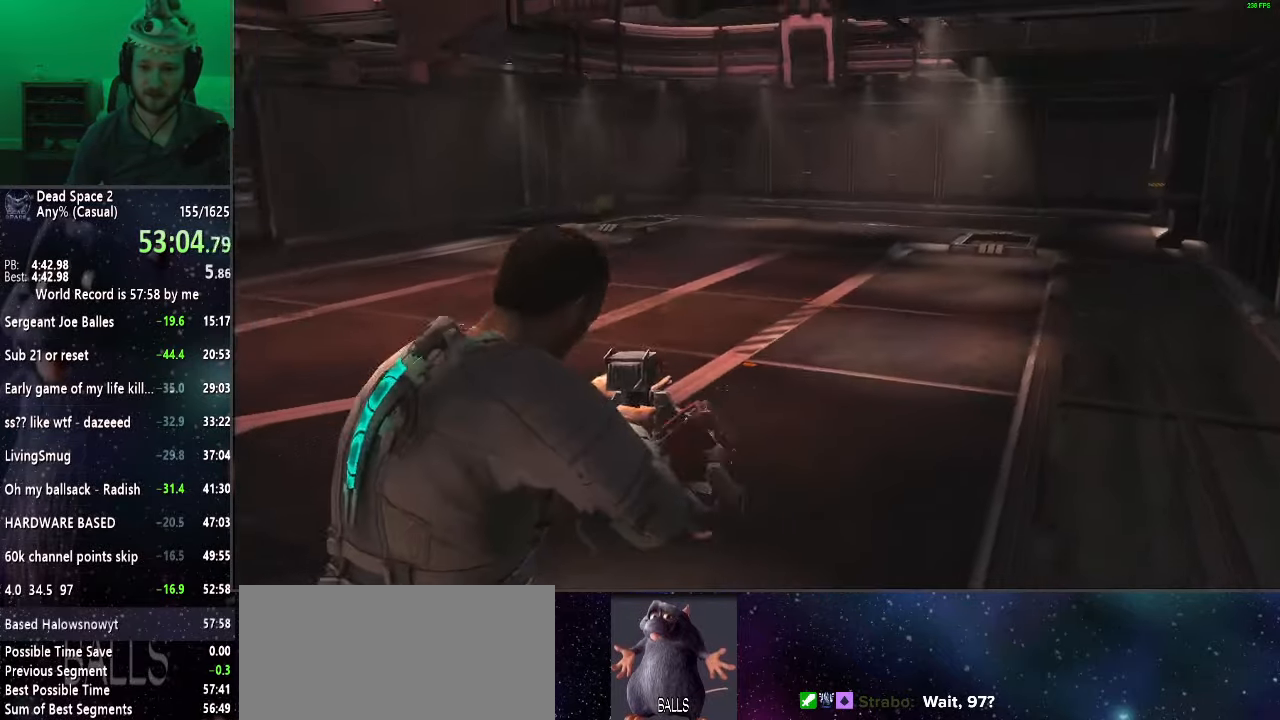
{"keys": ["a", "shift", "w"], "mouse": [], "events": [[283, "space", "down"], [367, "s", "up"], [367, "space", "up"], [417, "mouse_right", "up"], [467, "w", "down"]]}
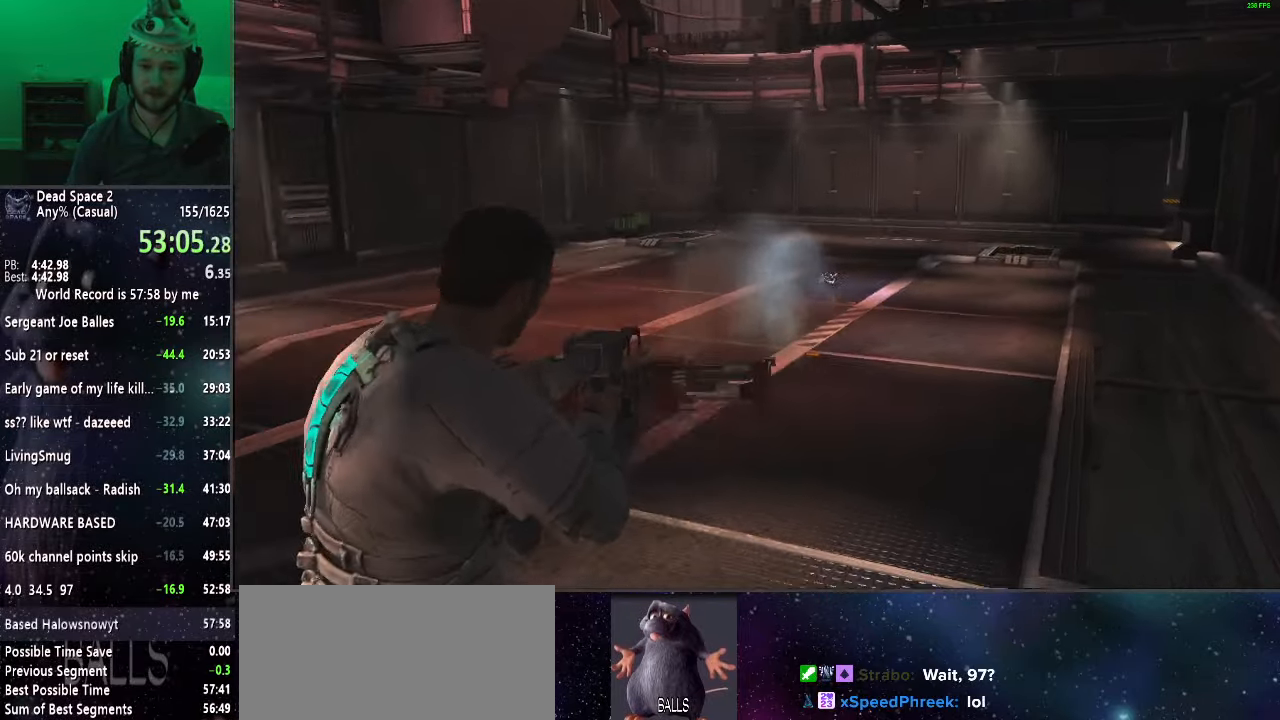
{"keys": ["shift", "w"], "mouse": [], "events": [[67, "a", "up"]]}
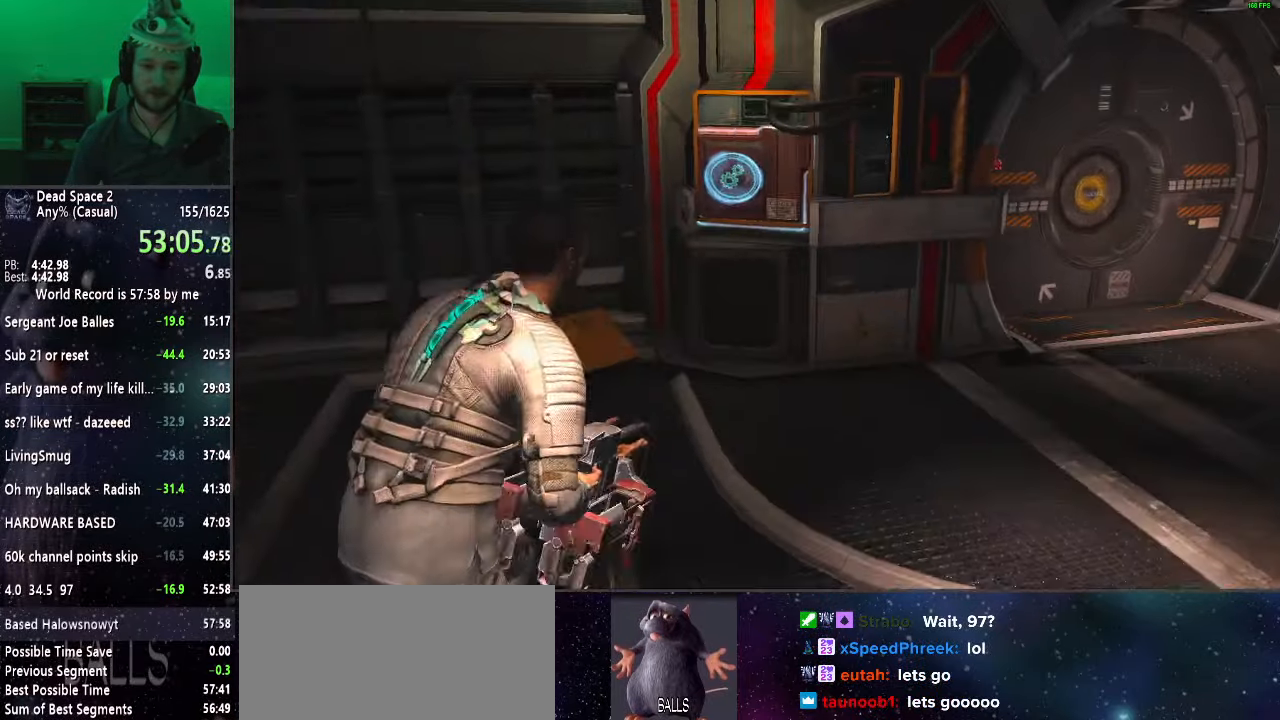
{"keys": ["shift", "w"], "mouse": ["wheel_up"], "events": [[450, "mouse_wheel_up", "down"]]}
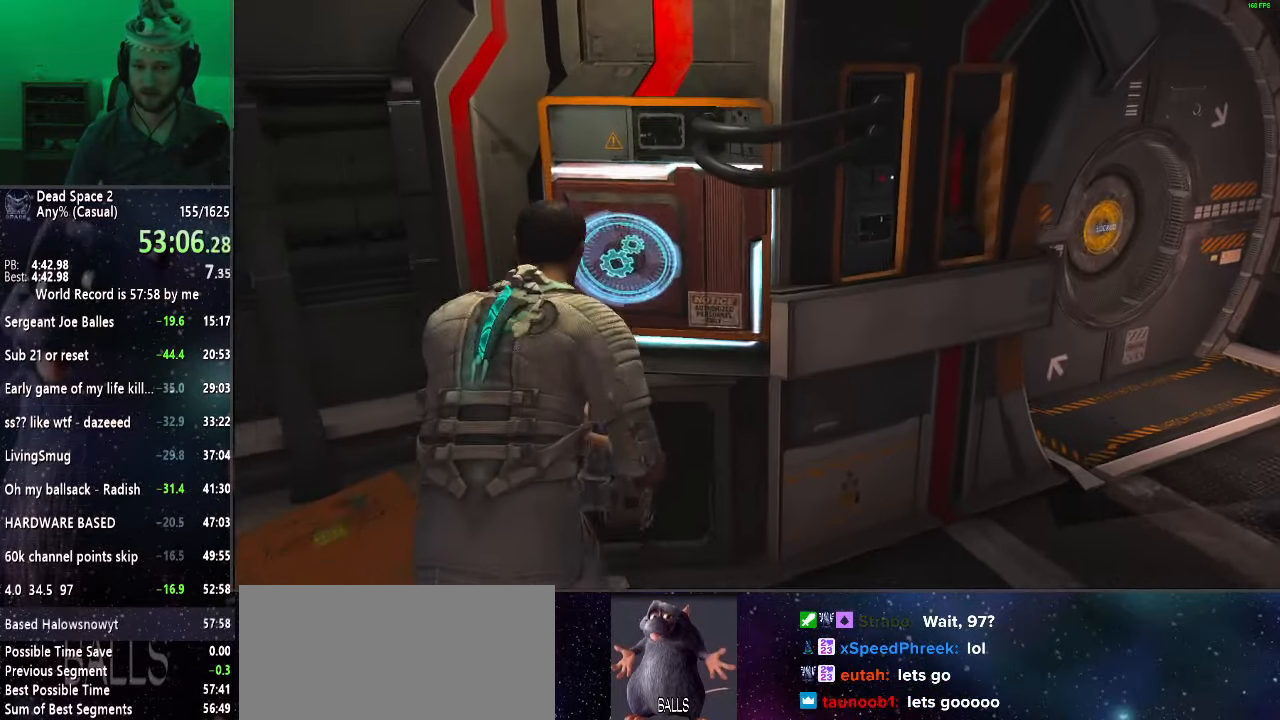
{"keys": [], "mouse": [], "events": [[133, "w", "up"], [233, "mouse_wheel_up", "up"], [233, "shift", "up"]]}